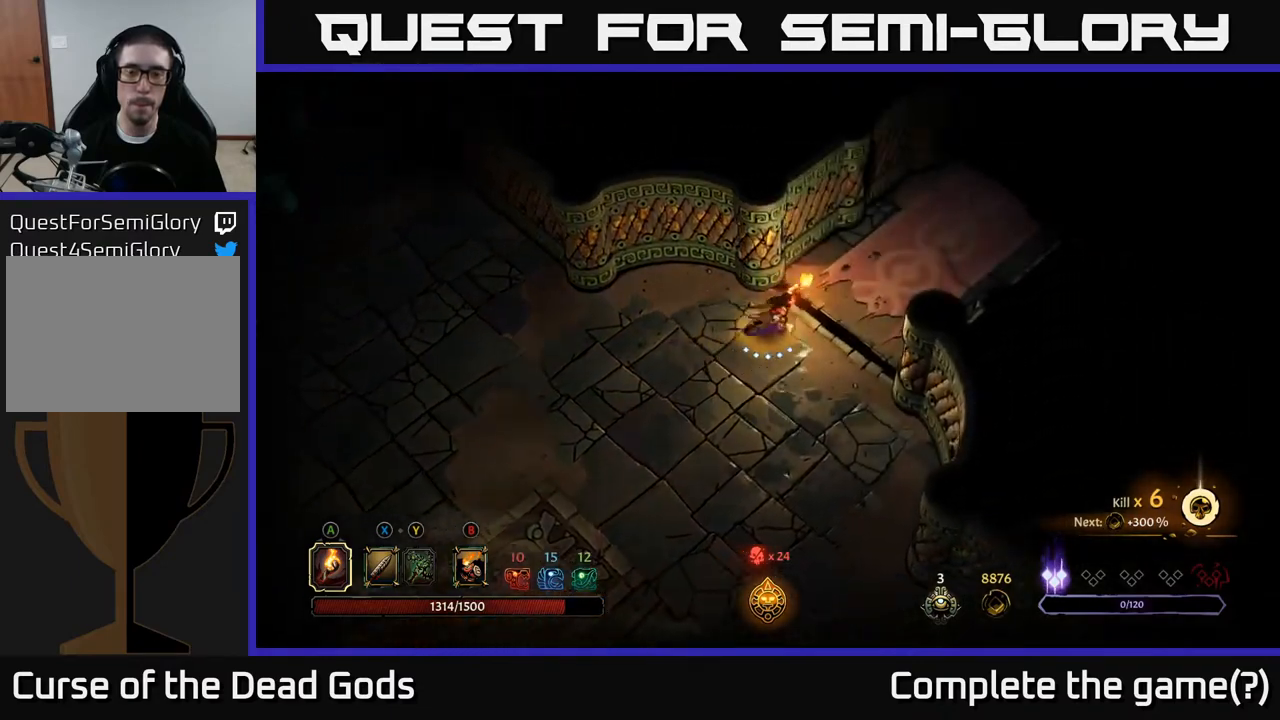
Gameplay with a controller (Xbox layout); each line is a JSON object with the inputs held at the frame after it. "events" lists button and stick changes between this image and that frame as [ms after this image, input, new state], when the widget could be followed in between.
{"buttons": [], "left_stick": "up-right", "right_stick": "center", "events": [[83, "left_stick", "up-right"]]}
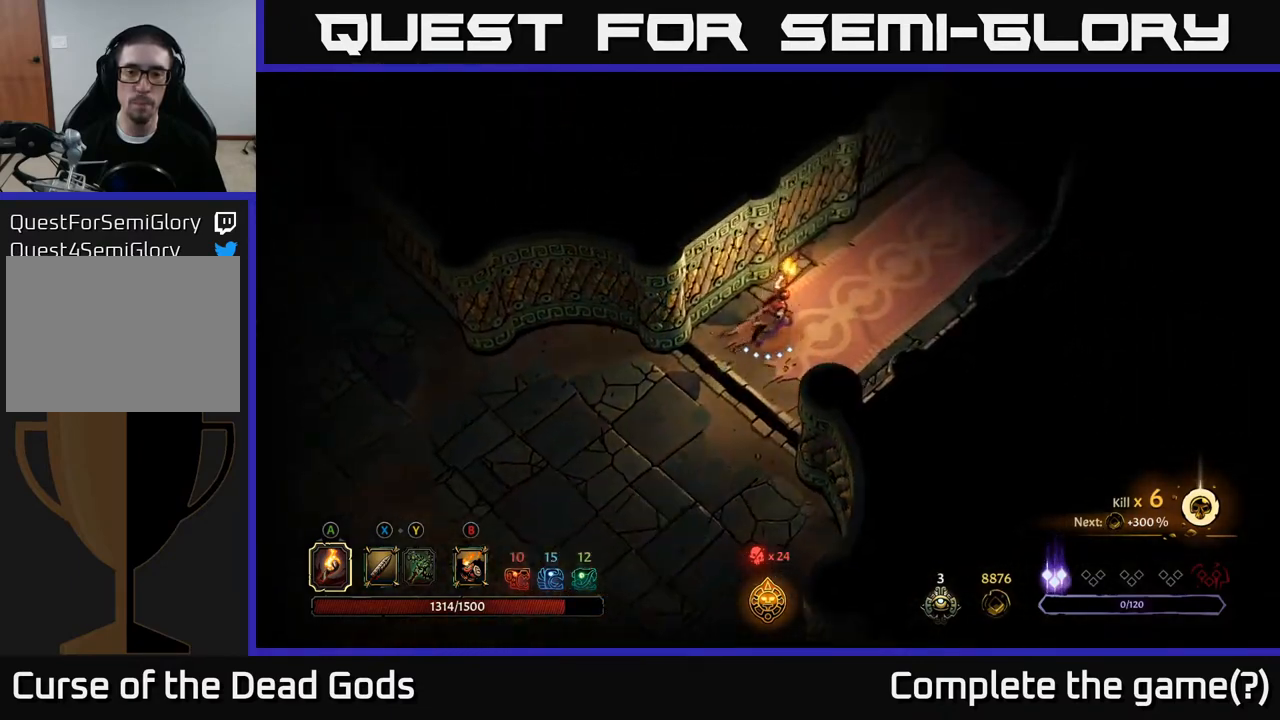
{"buttons": [], "left_stick": "up-right", "right_stick": "center", "events": []}
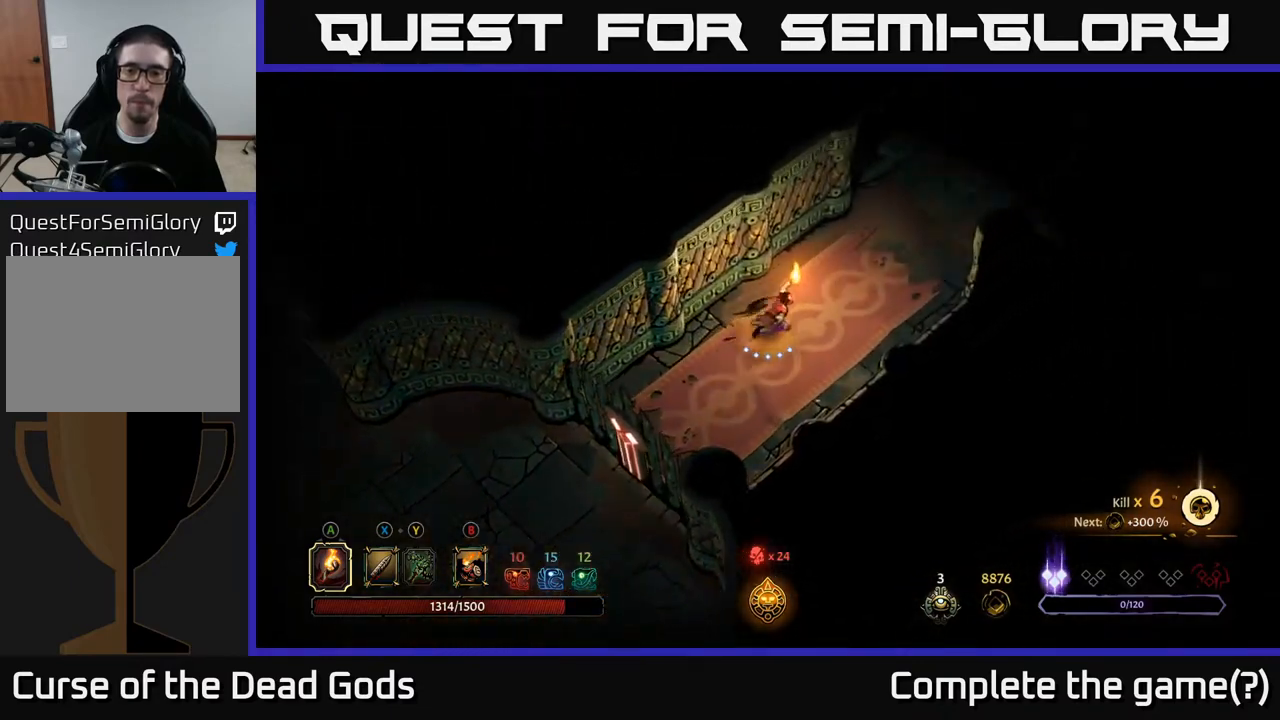
{"buttons": [], "left_stick": "up-right", "right_stick": "center", "events": []}
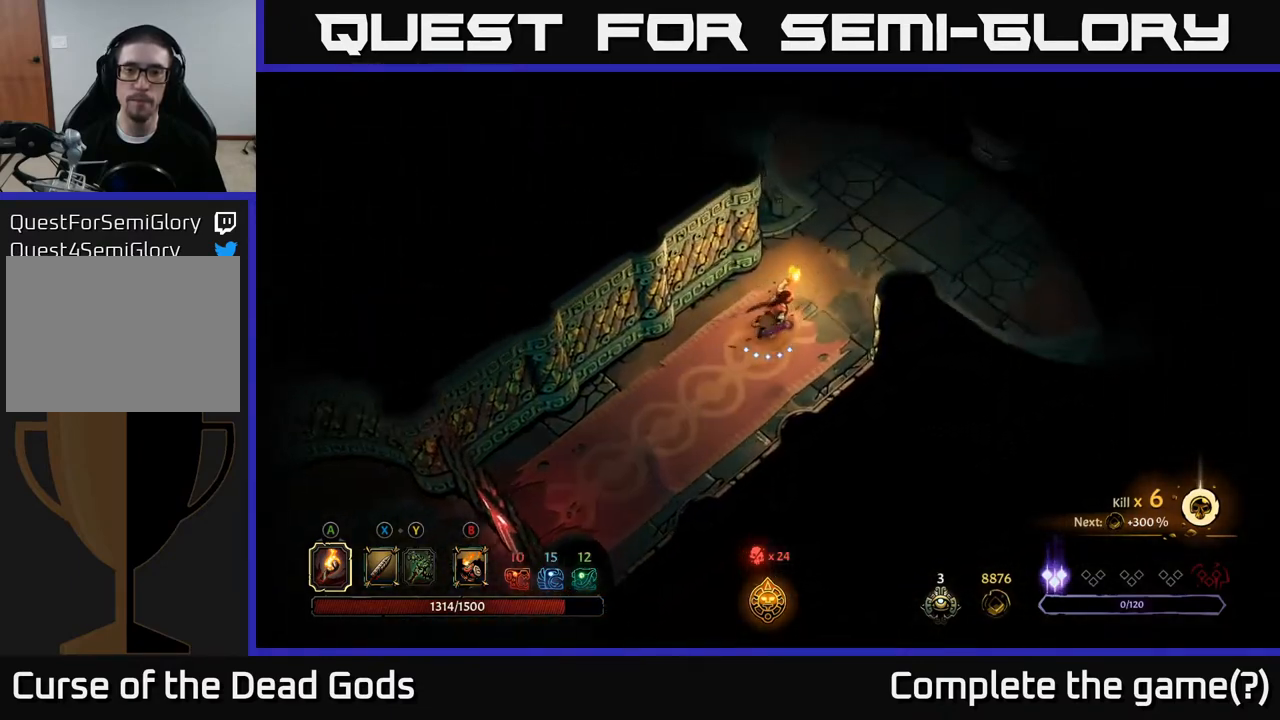
{"buttons": [], "left_stick": "up-right", "right_stick": "center", "events": []}
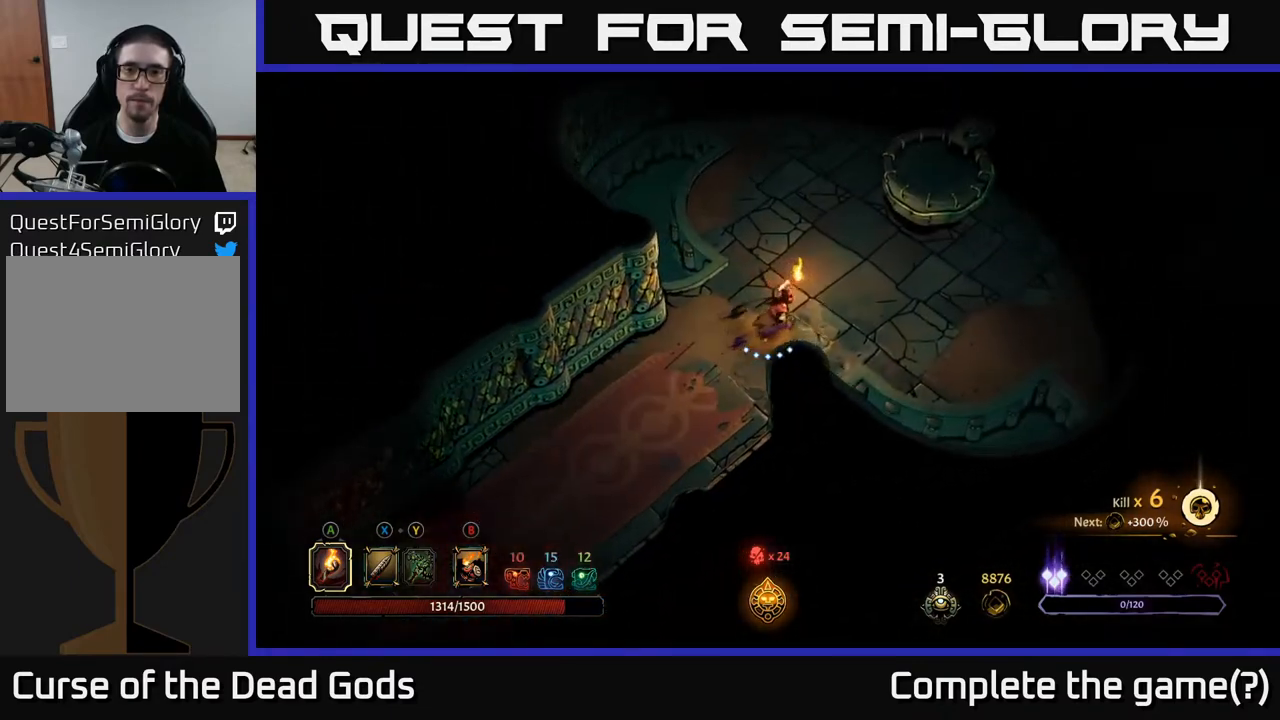
{"buttons": [], "left_stick": "up-right", "right_stick": "center", "events": []}
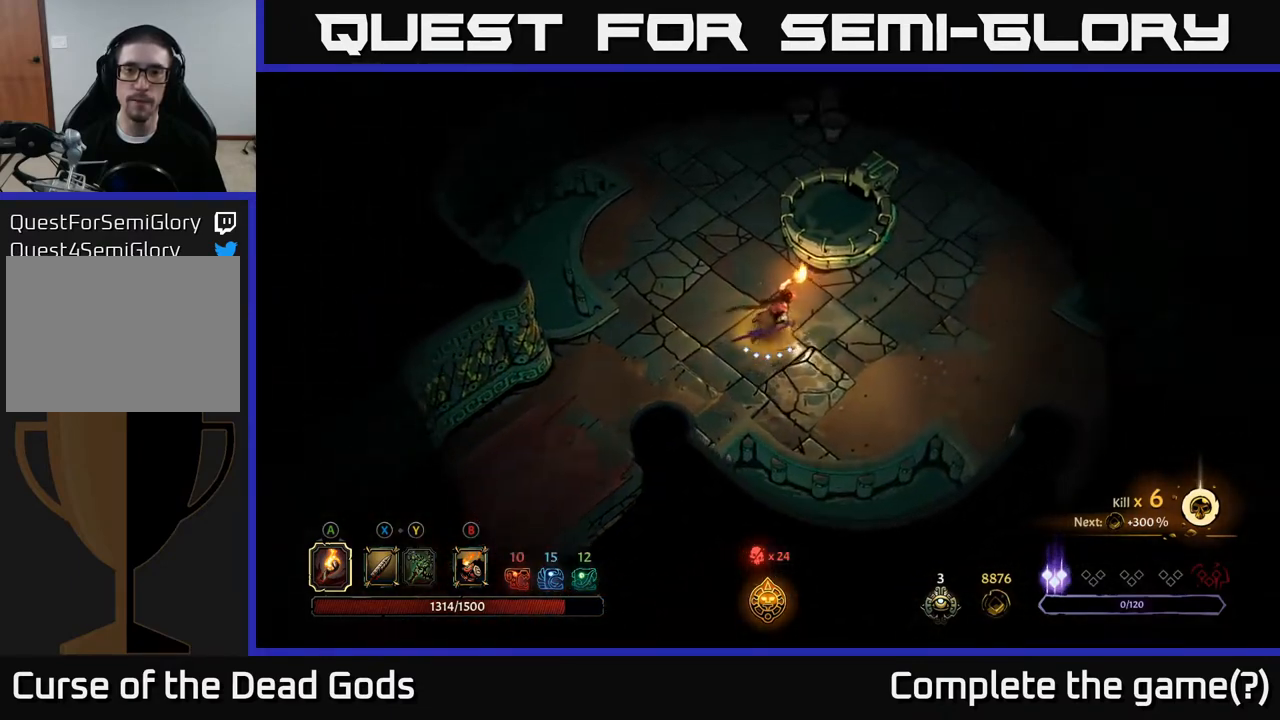
{"buttons": [], "left_stick": "right", "right_stick": "center", "events": [[450, "left_stick", "right"]]}
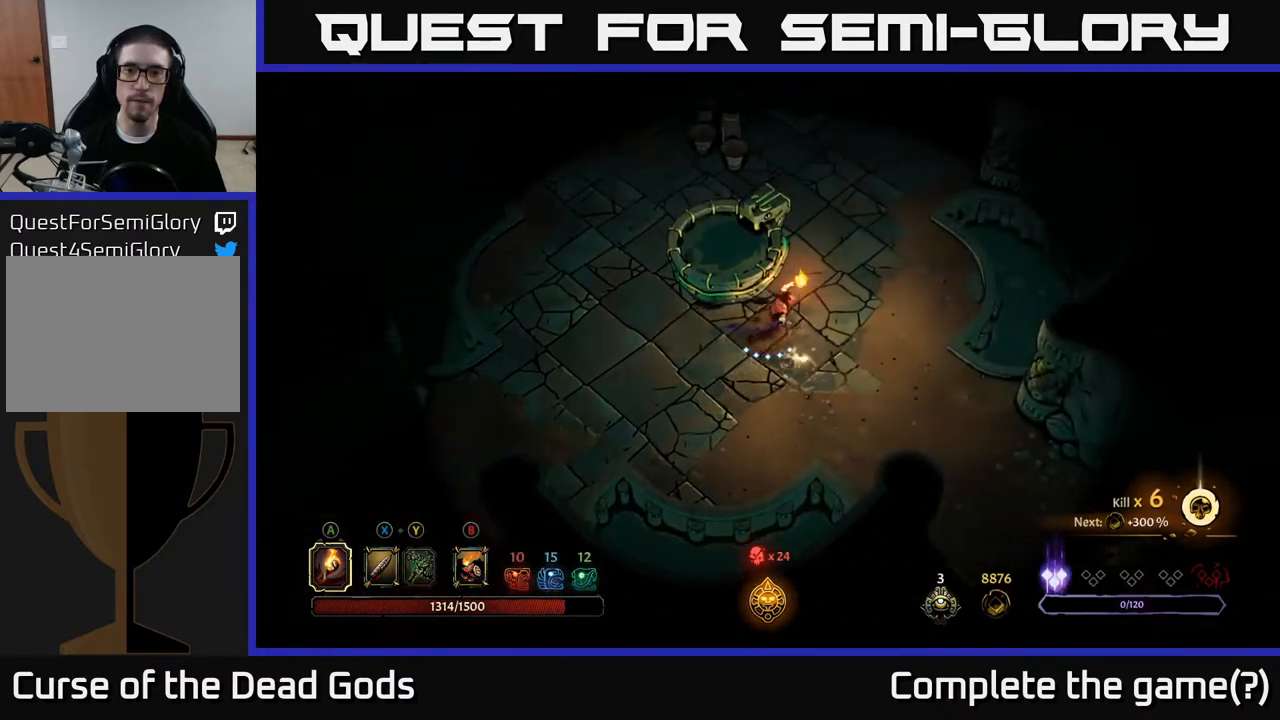
{"buttons": [], "left_stick": "up", "right_stick": "center", "events": [[217, "left_stick", "up"]]}
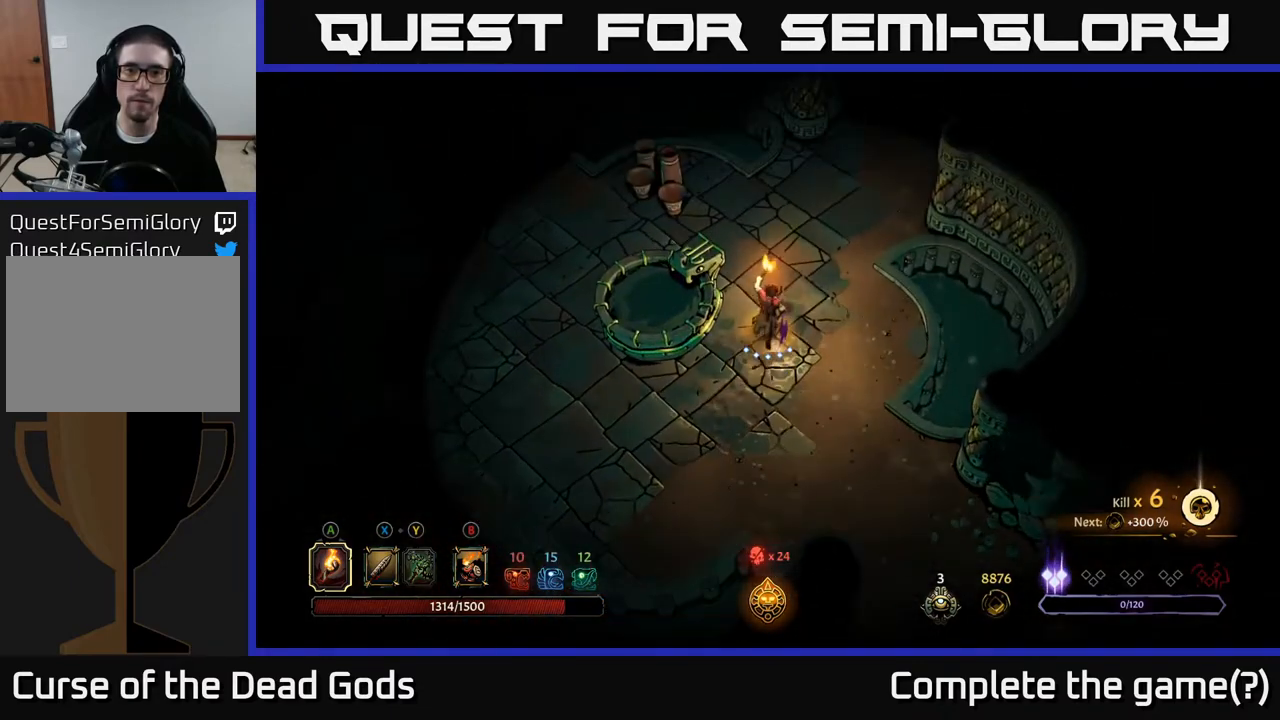
{"buttons": [], "left_stick": "down-right", "right_stick": "center", "events": [[17, "left_stick", "center"], [117, "left_stick", "down-right"]]}
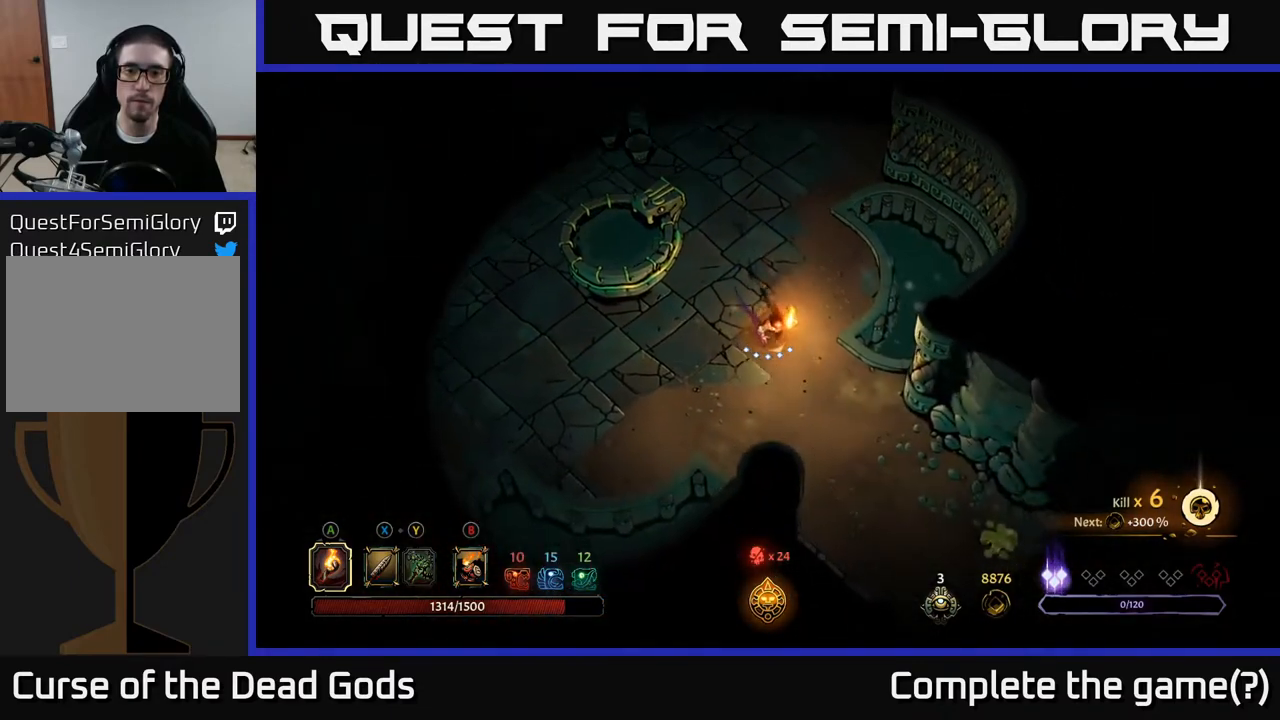
{"buttons": [], "left_stick": "down-right", "right_stick": "center", "events": []}
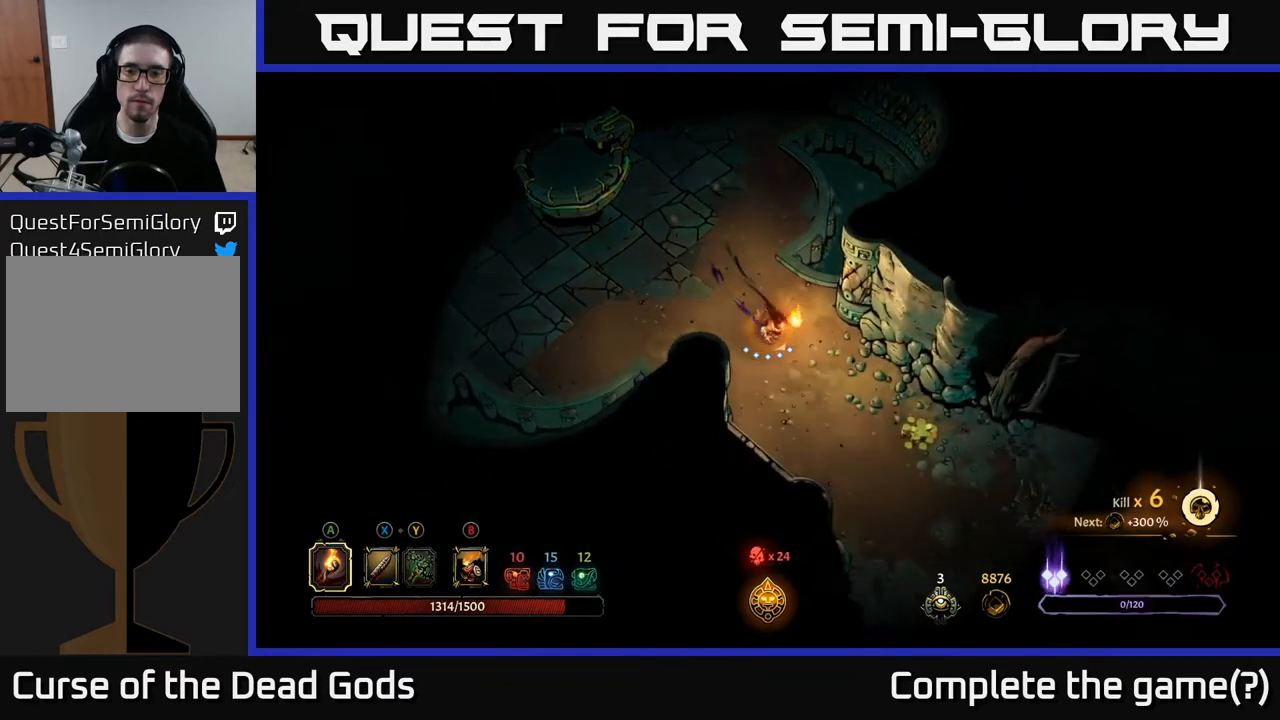
{"buttons": [], "left_stick": "down-right", "right_stick": "center", "events": []}
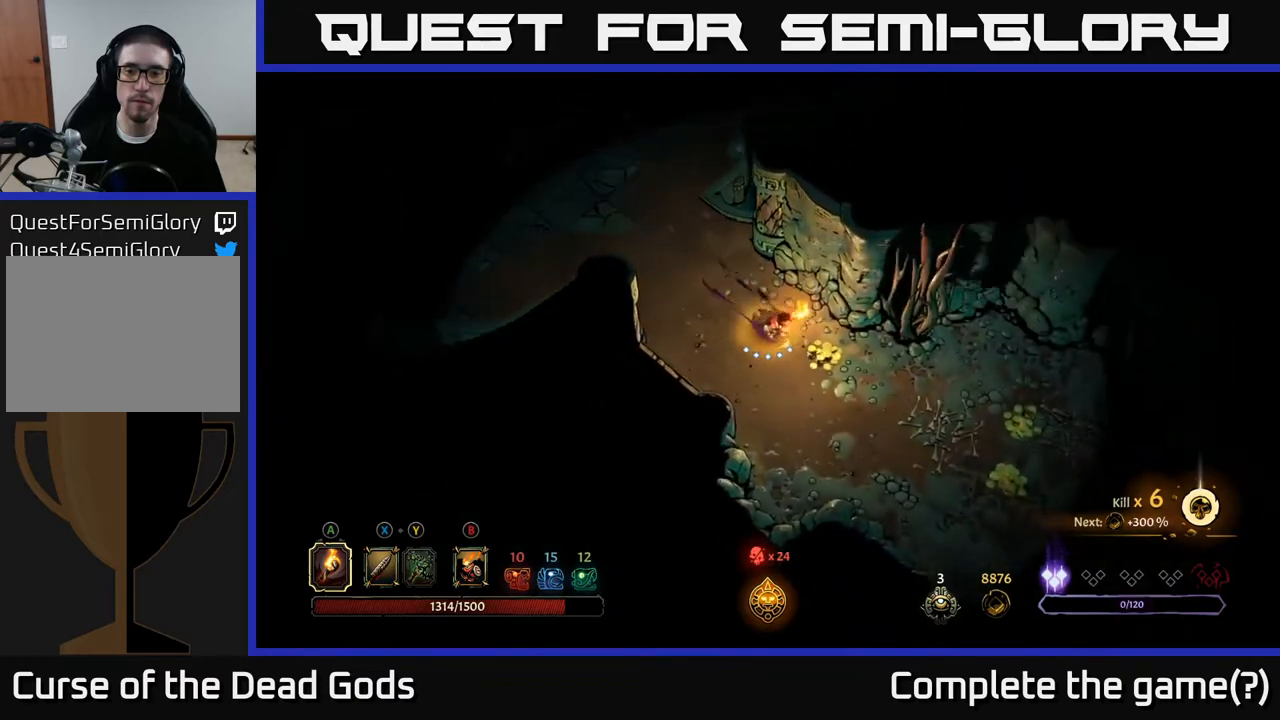
{"buttons": [], "left_stick": "down-right", "right_stick": "center", "events": []}
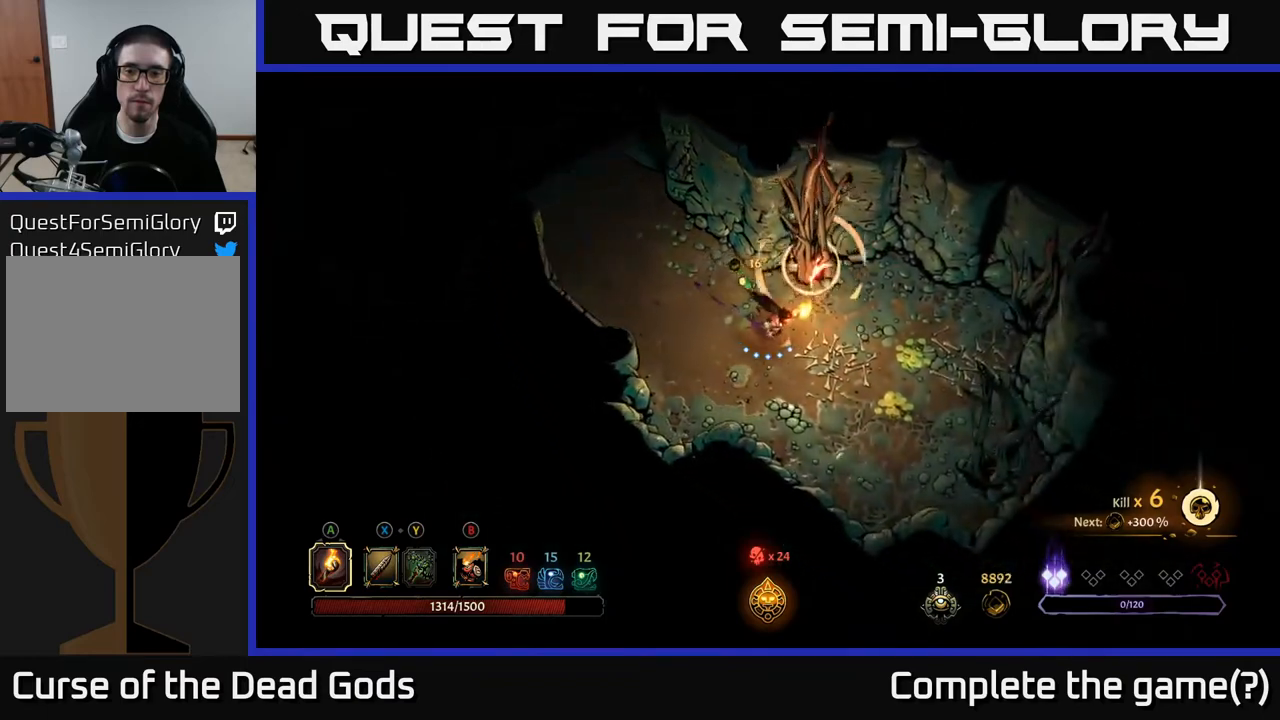
{"buttons": [], "left_stick": "up-right", "right_stick": "center", "events": [[367, "R2", "down"], [433, "left_stick", "up-right"], [483, "R2", "up"]]}
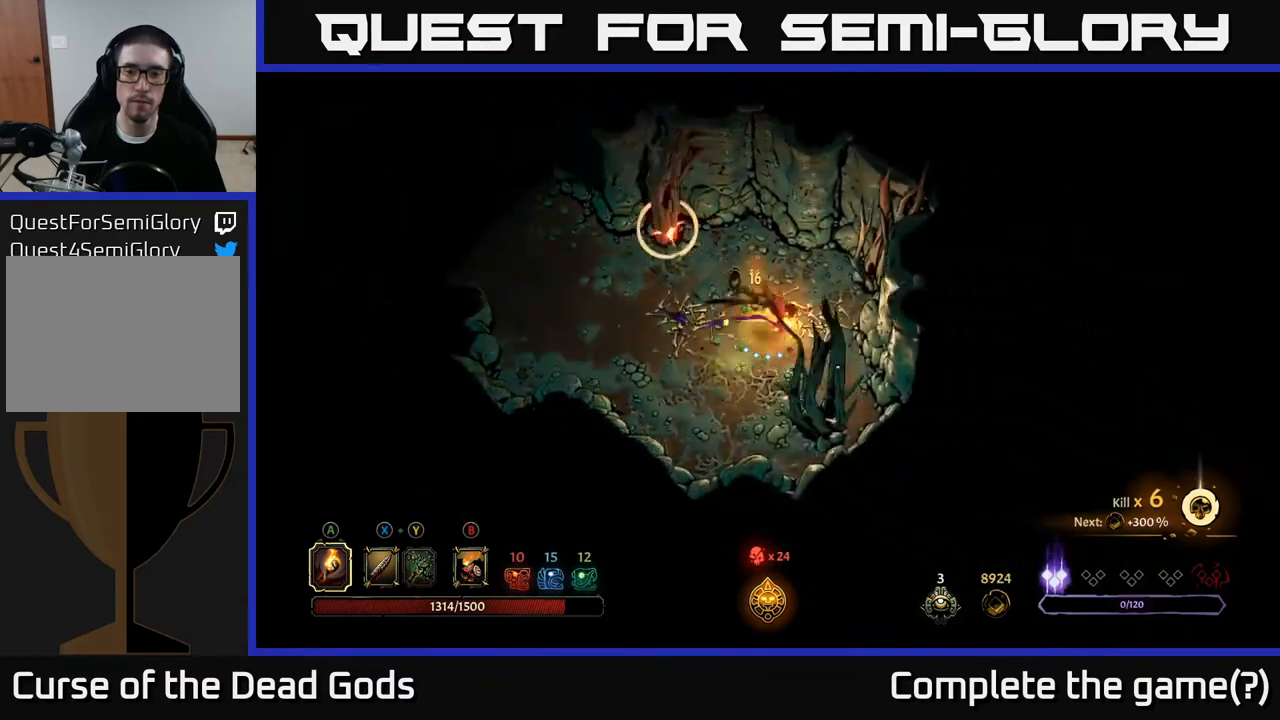
{"buttons": [], "left_stick": "left", "right_stick": "center", "events": [[83, "left_stick", "up"], [183, "left_stick", "up-left"], [283, "left_stick", "left"]]}
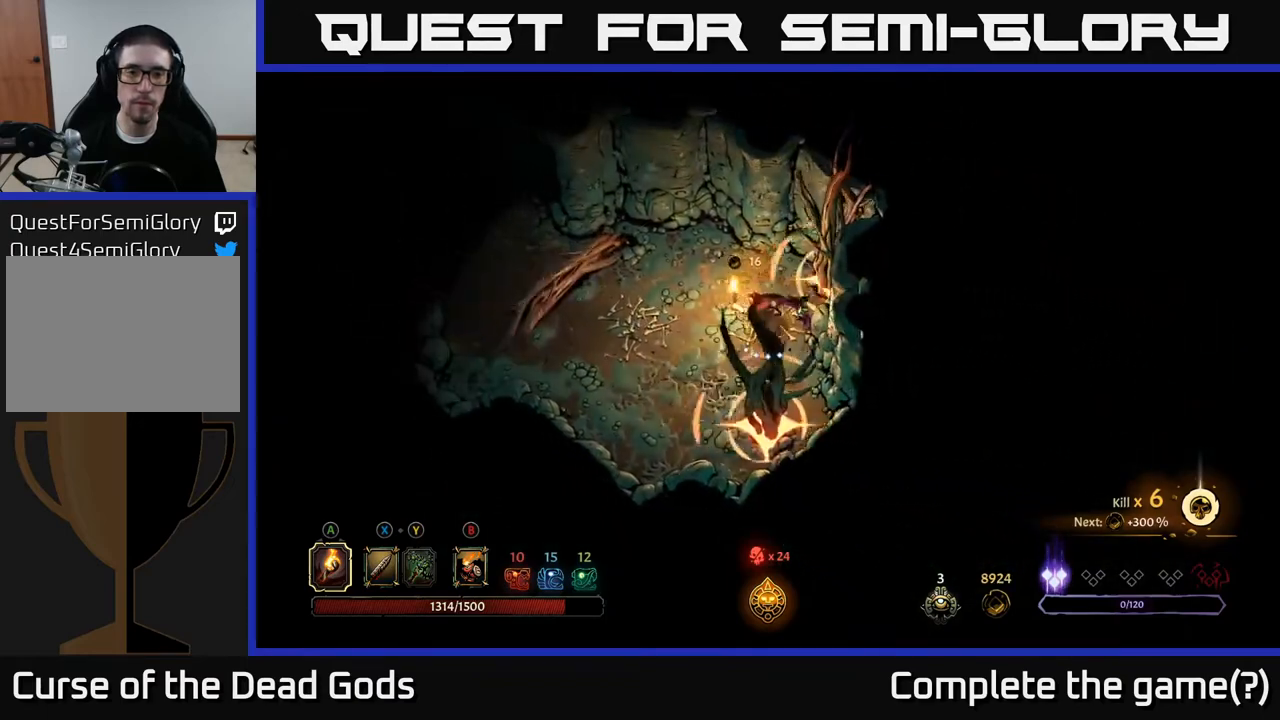
{"buttons": [], "left_stick": "left", "right_stick": "center", "events": [[233, "R2", "down"], [500, "R2", "up"]]}
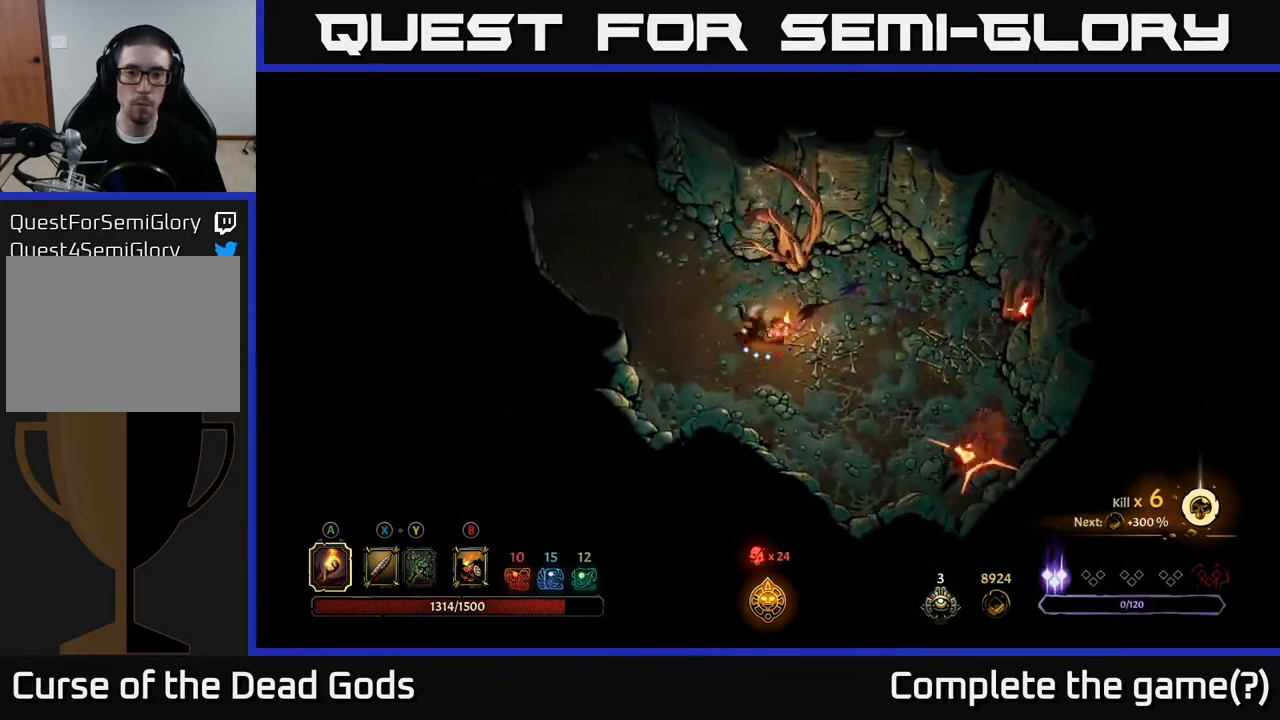
{"buttons": [], "left_stick": "up-left", "right_stick": "center", "events": [[167, "left_stick", "up-left"]]}
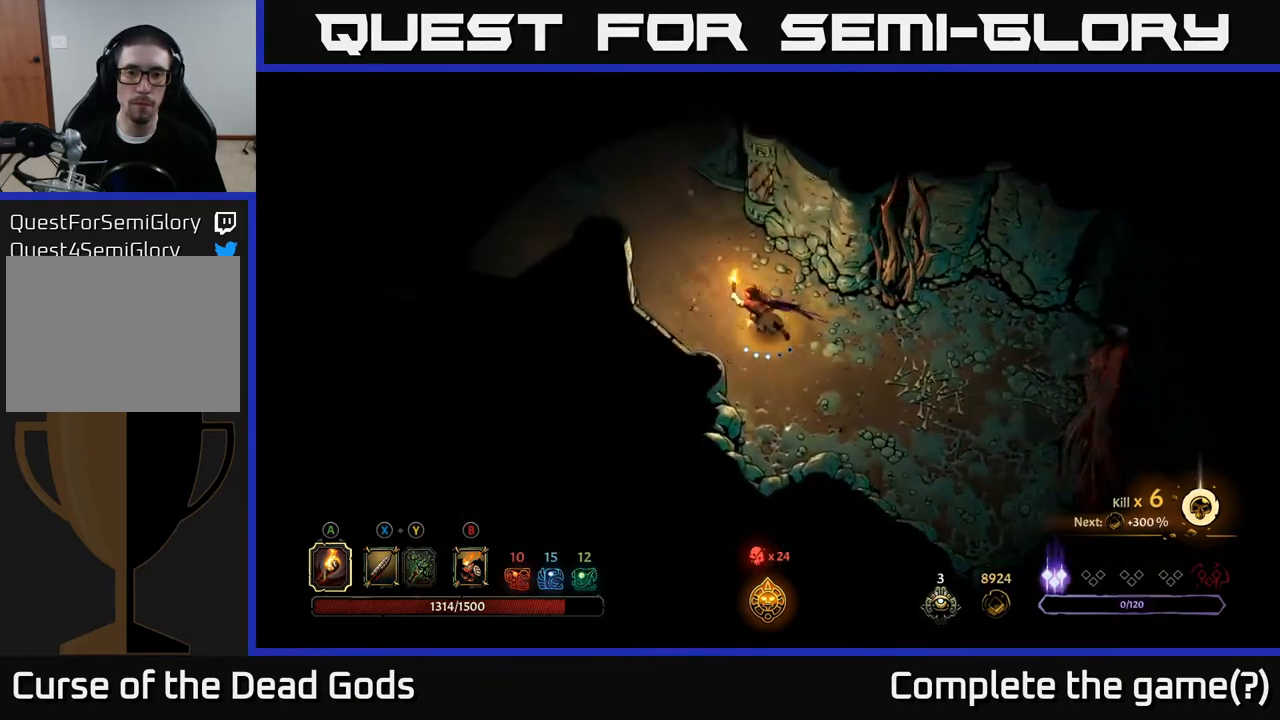
{"buttons": [], "left_stick": "up-left", "right_stick": "center", "events": []}
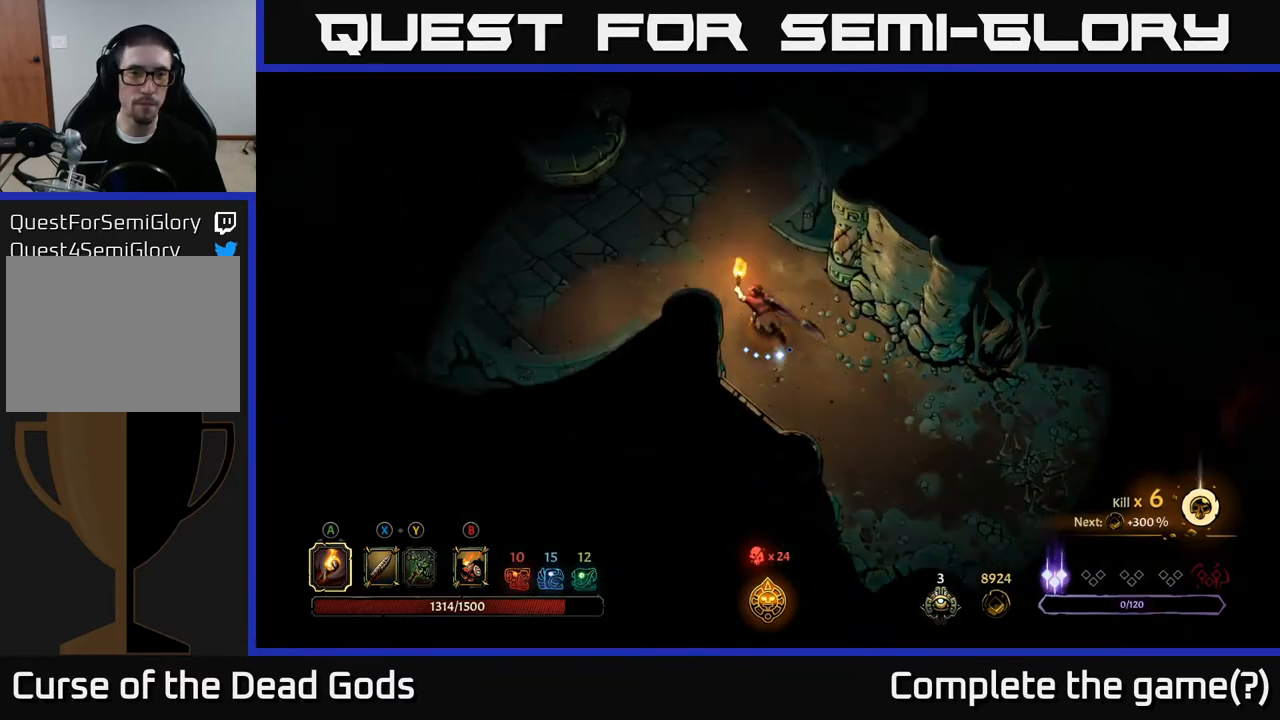
{"buttons": [], "left_stick": "up-left", "right_stick": "center", "events": []}
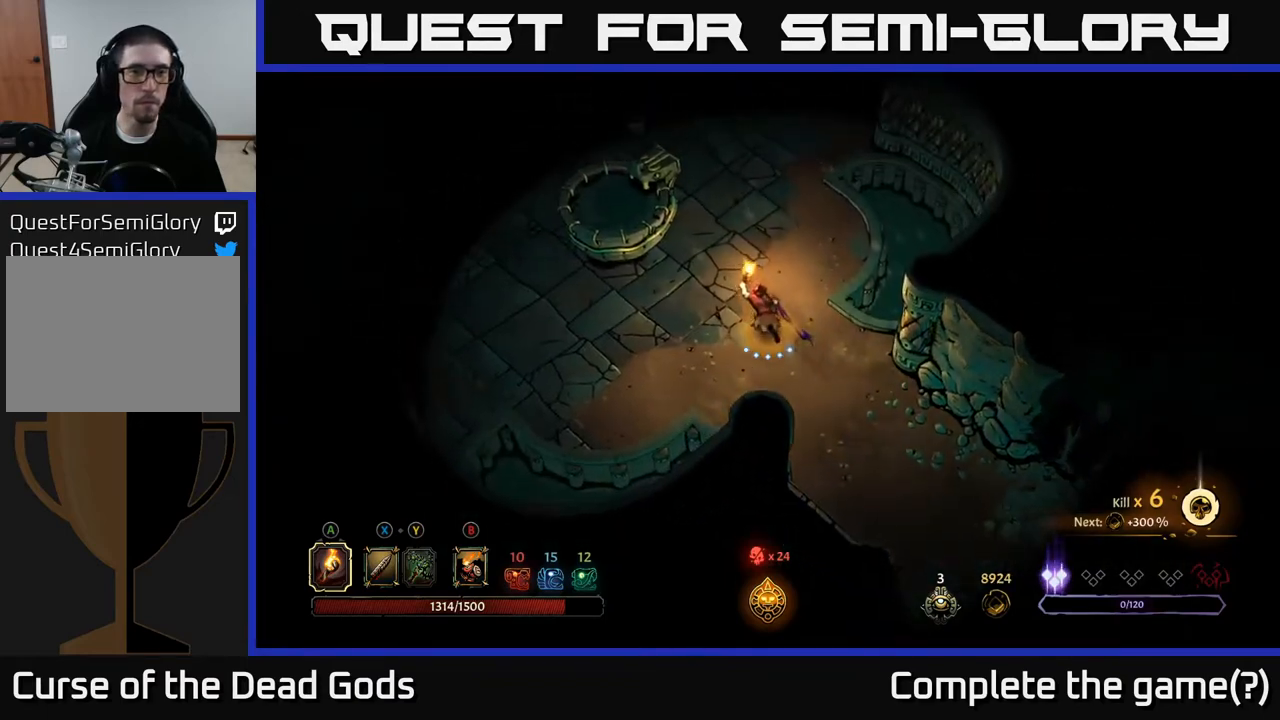
{"buttons": [], "left_stick": "up-left", "right_stick": "center", "events": []}
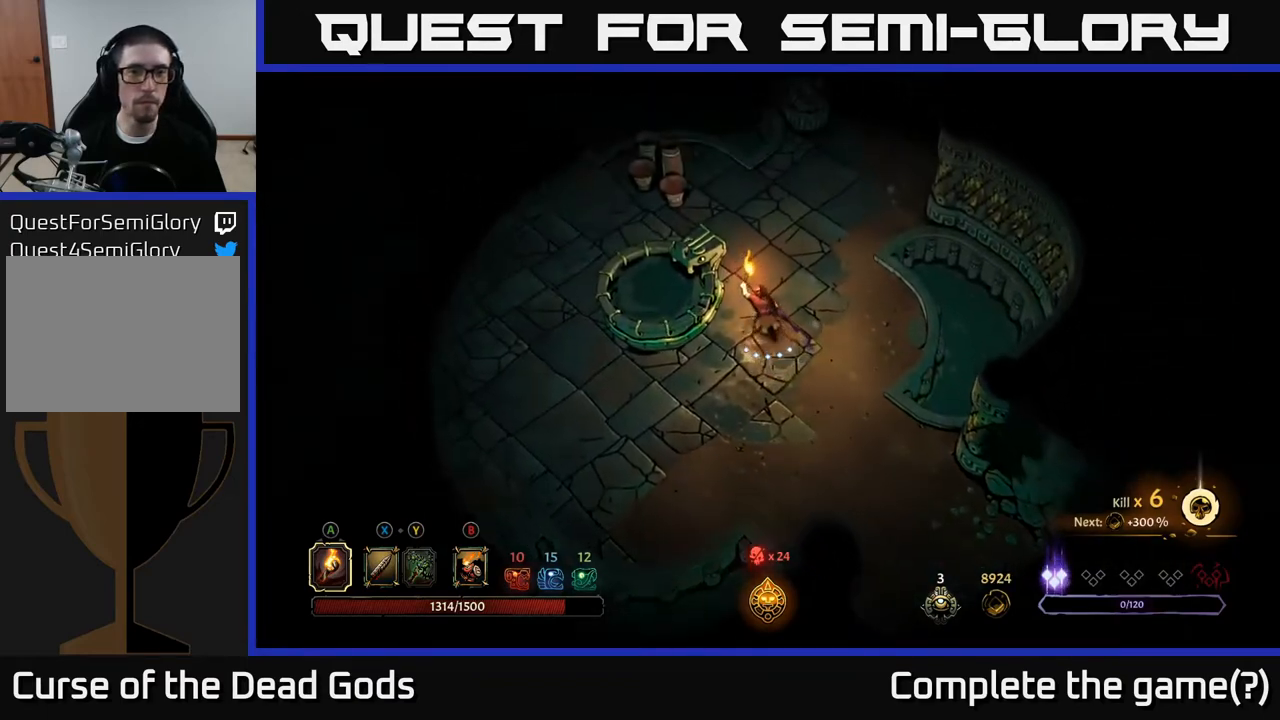
{"buttons": [], "left_stick": "up-left", "right_stick": "center", "events": []}
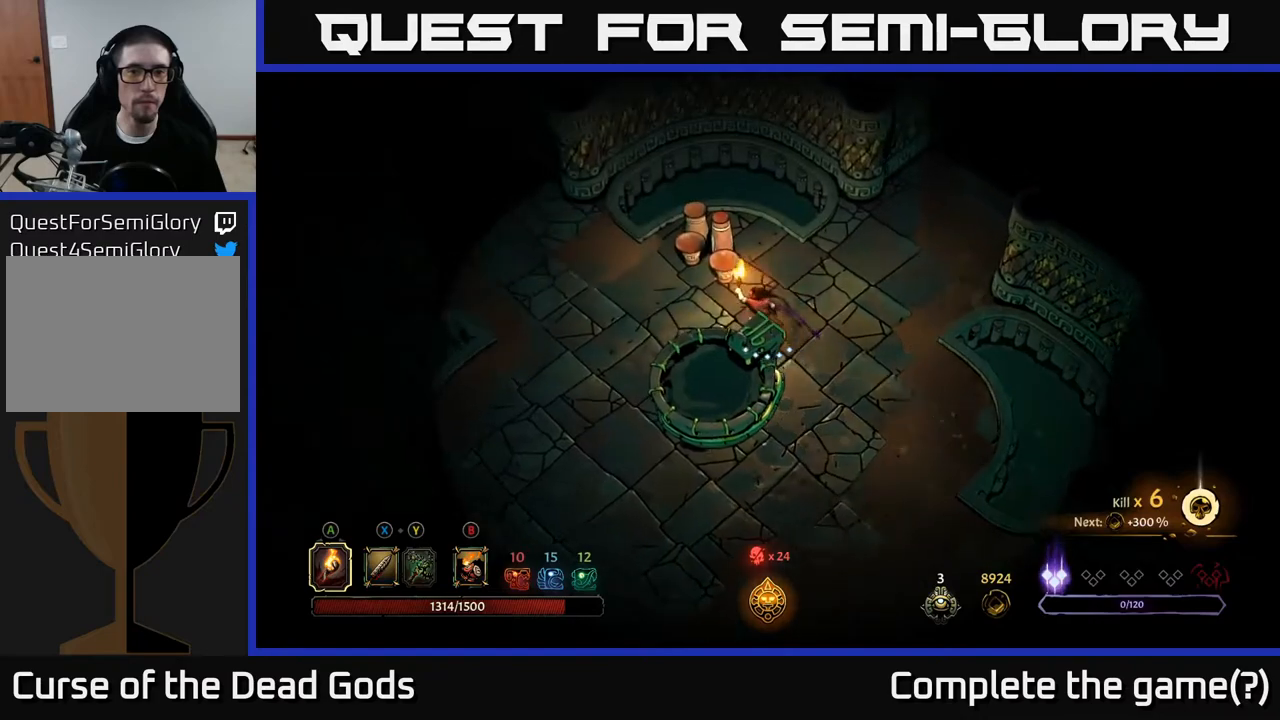
{"buttons": [], "left_stick": "left", "right_stick": "center", "events": [[117, "left_stick", "left"]]}
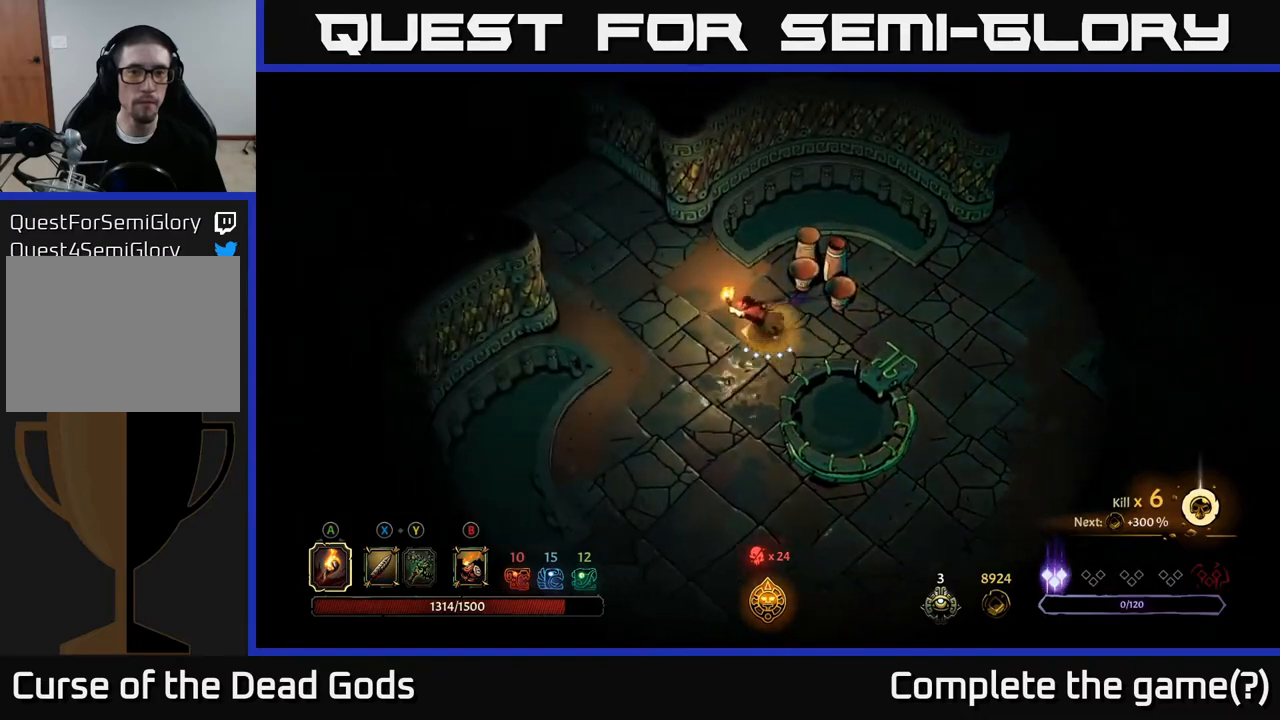
{"buttons": [], "left_stick": "up-left", "right_stick": "center", "events": [[117, "left_stick", "up-left"]]}
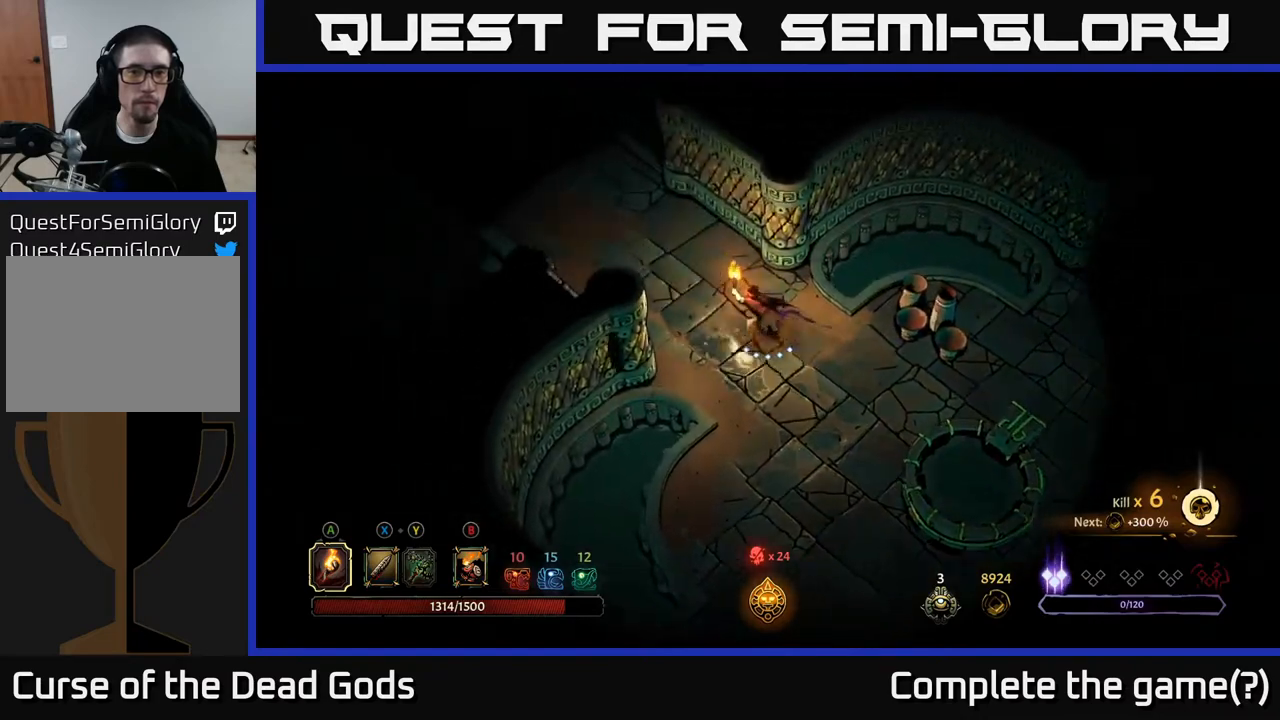
{"buttons": [], "left_stick": "up-left", "right_stick": "center", "events": []}
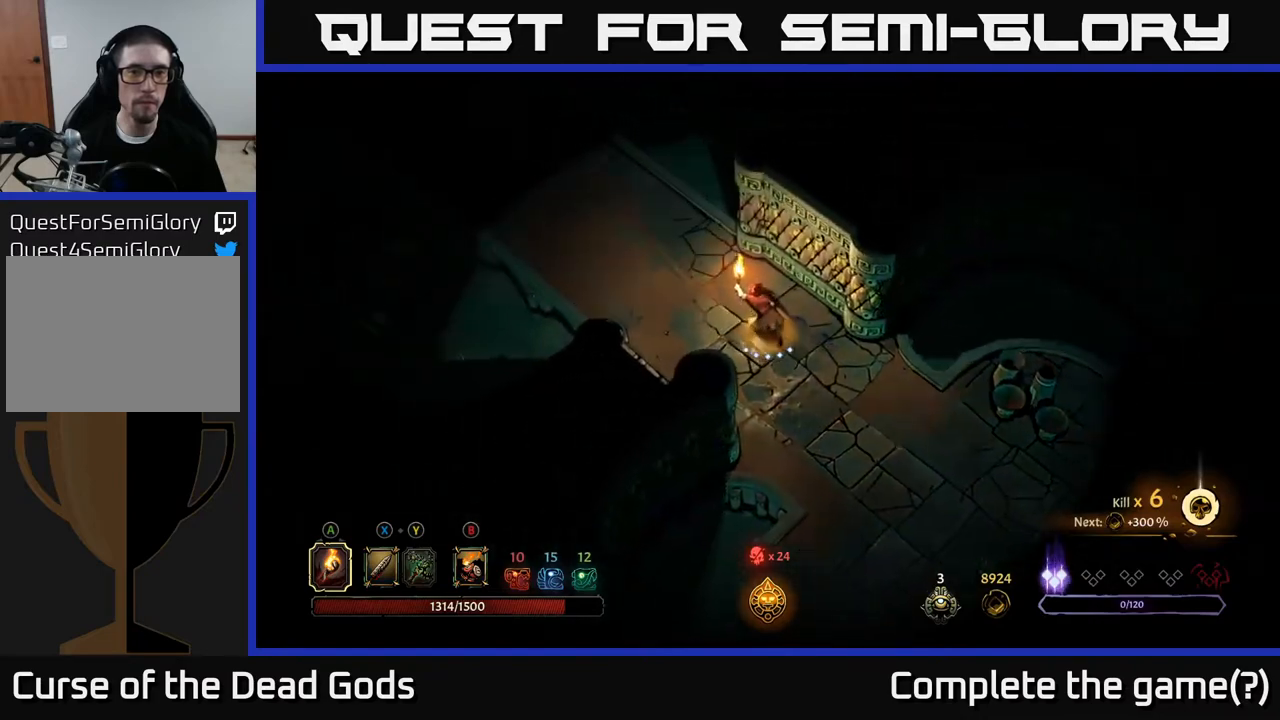
{"buttons": [], "left_stick": "up-left", "right_stick": "center", "events": []}
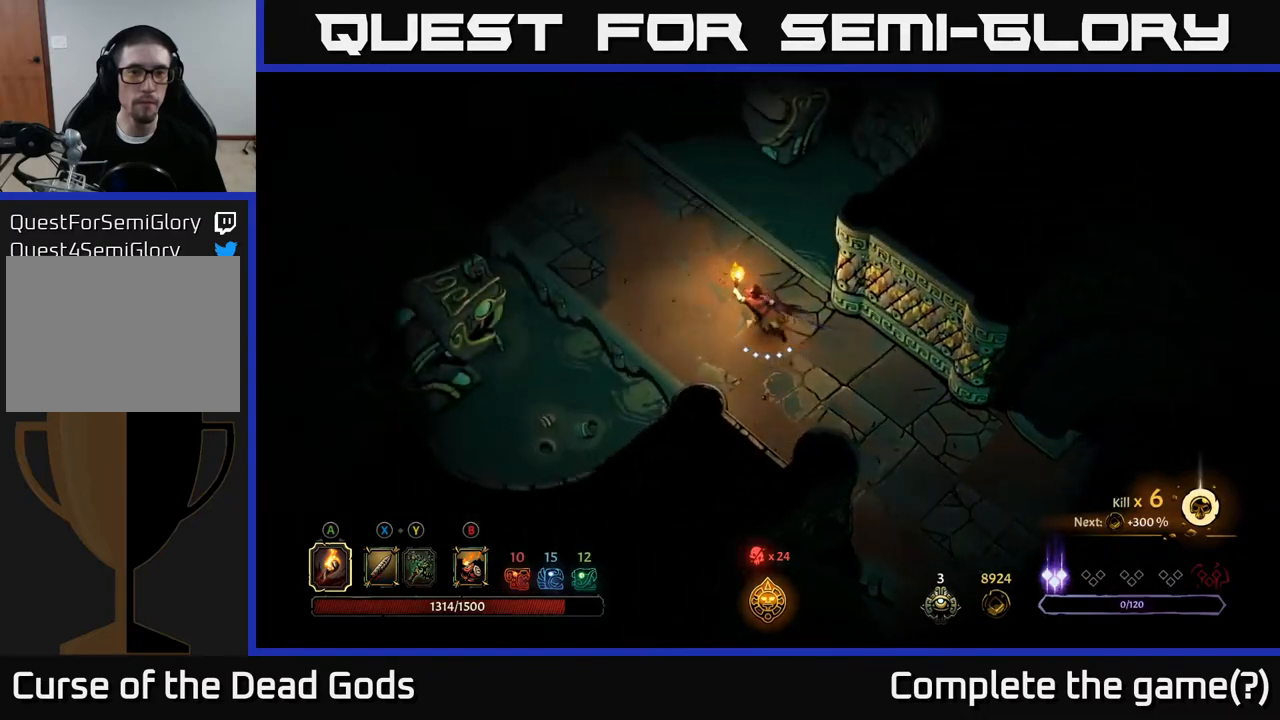
{"buttons": [], "left_stick": "up-left", "right_stick": "center", "events": []}
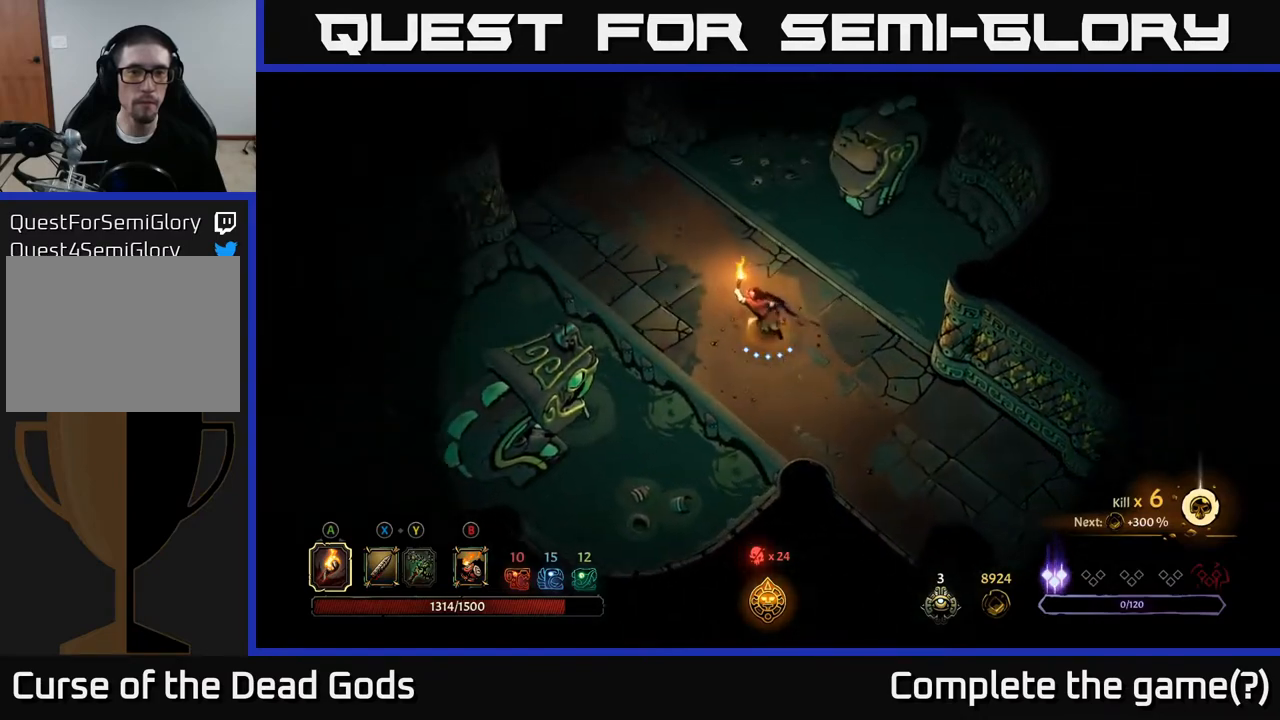
{"buttons": [], "left_stick": "up-left", "right_stick": "center", "events": []}
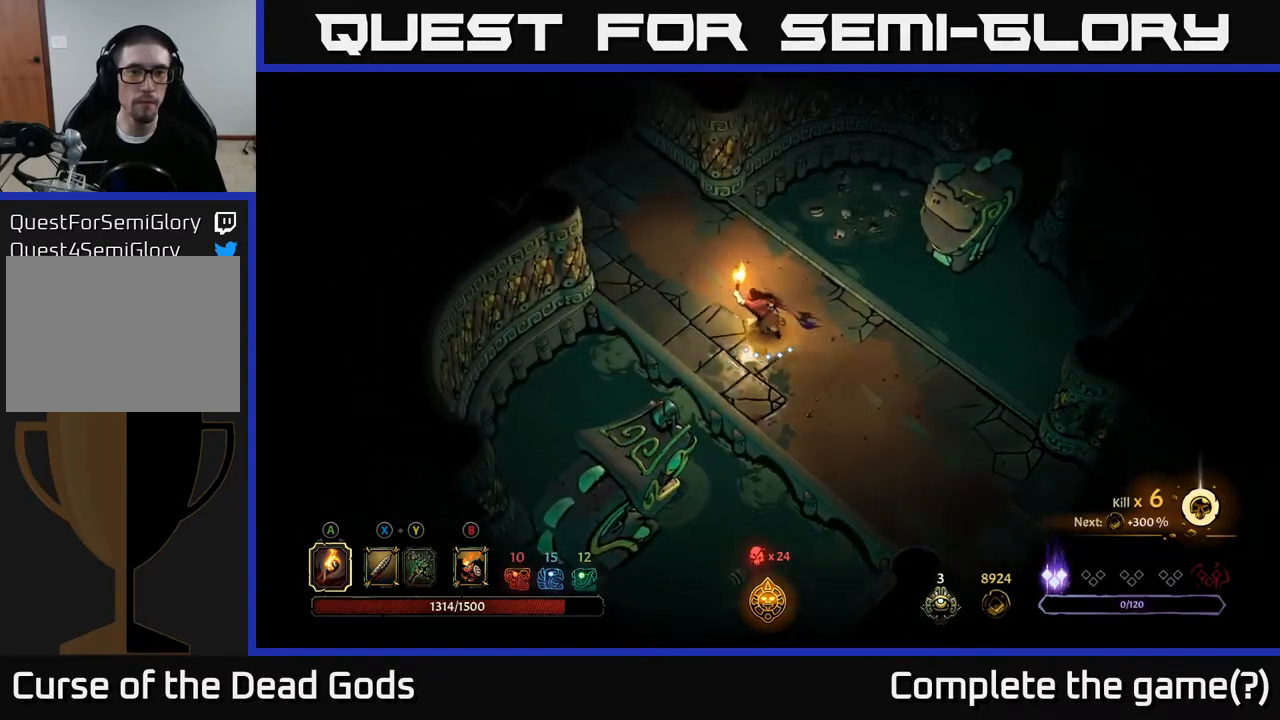
{"buttons": [], "left_stick": "up-left", "right_stick": "center", "events": []}
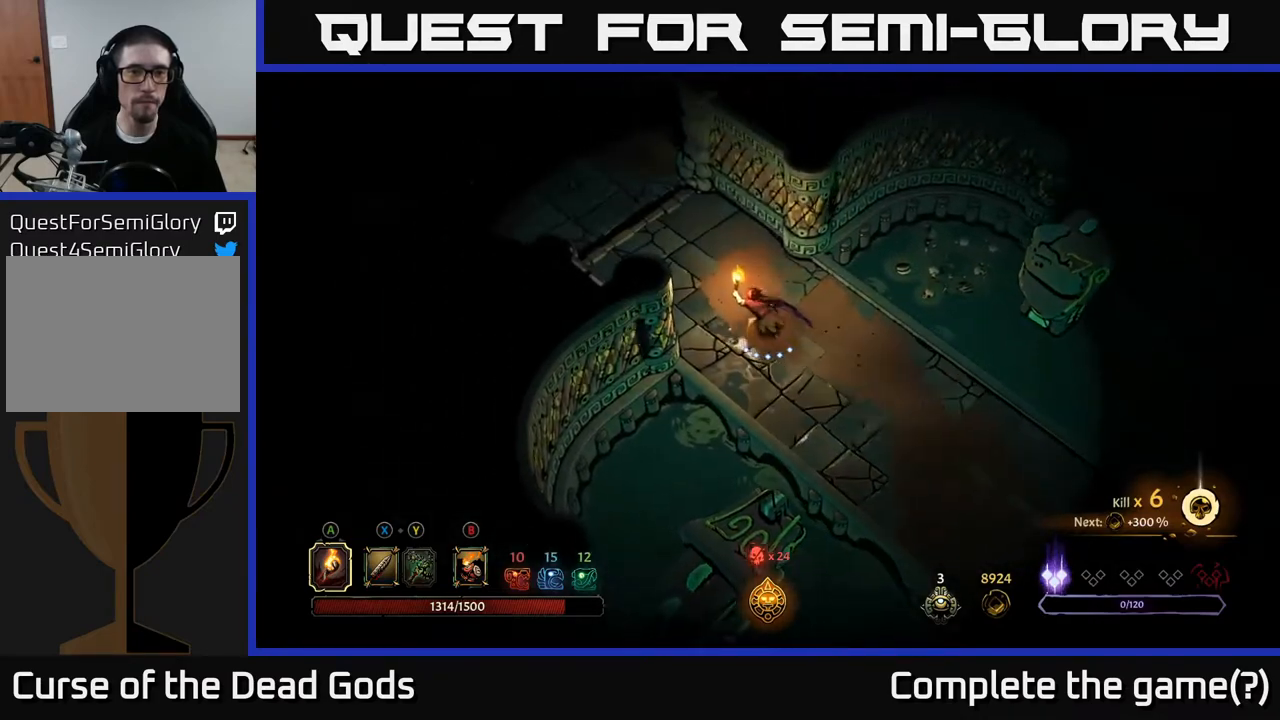
{"buttons": [], "left_stick": "up-left", "right_stick": "center", "events": []}
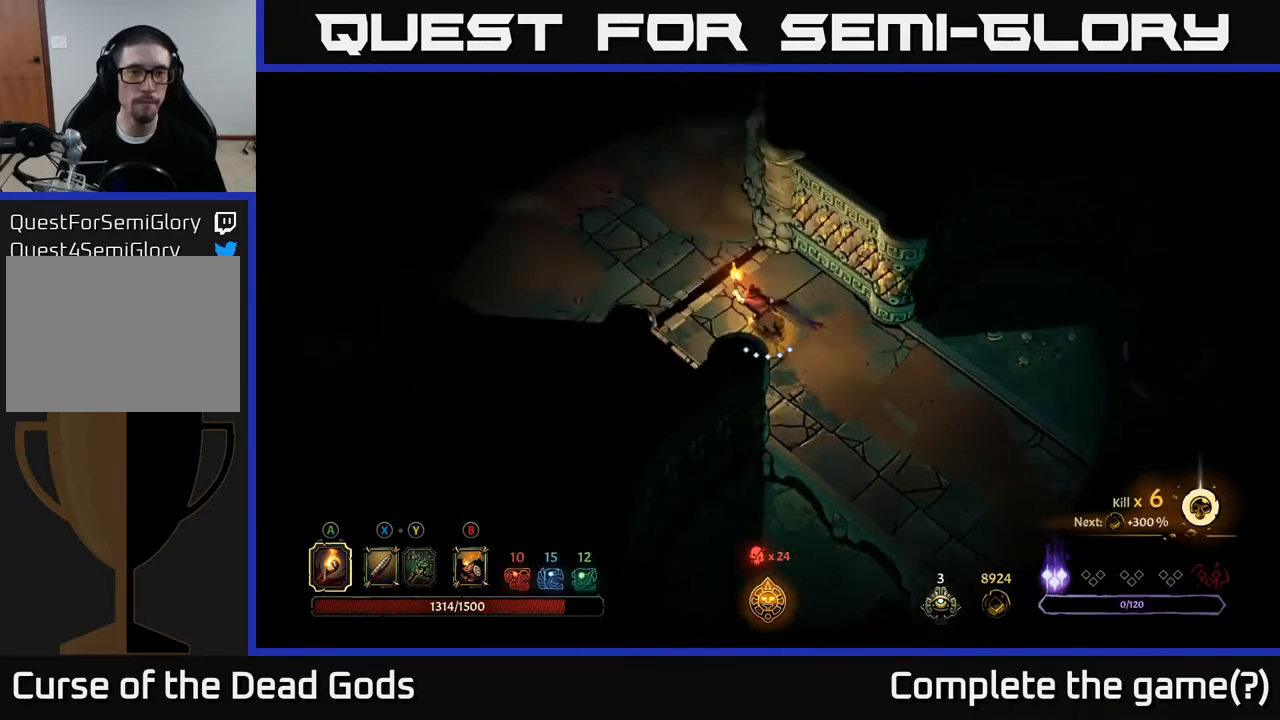
{"buttons": [], "left_stick": "up-left", "right_stick": "center", "events": []}
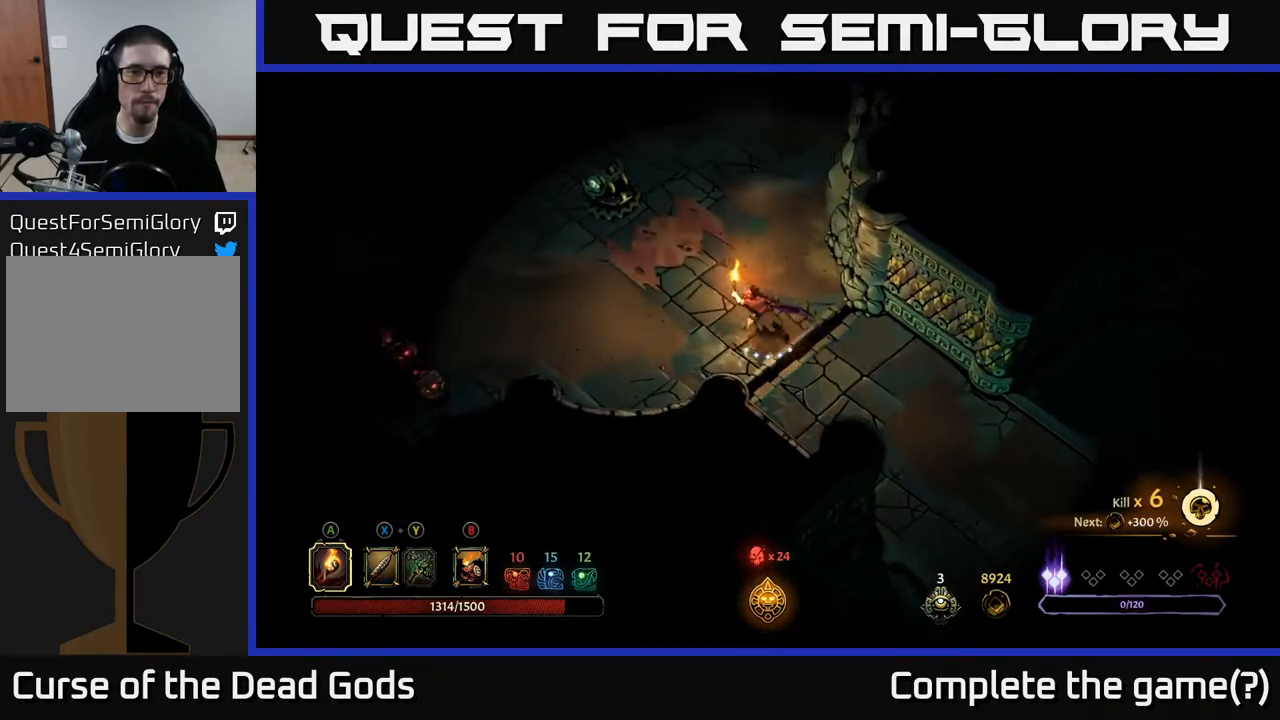
{"buttons": [], "left_stick": "left", "right_stick": "center", "events": [[217, "left_stick", "left"]]}